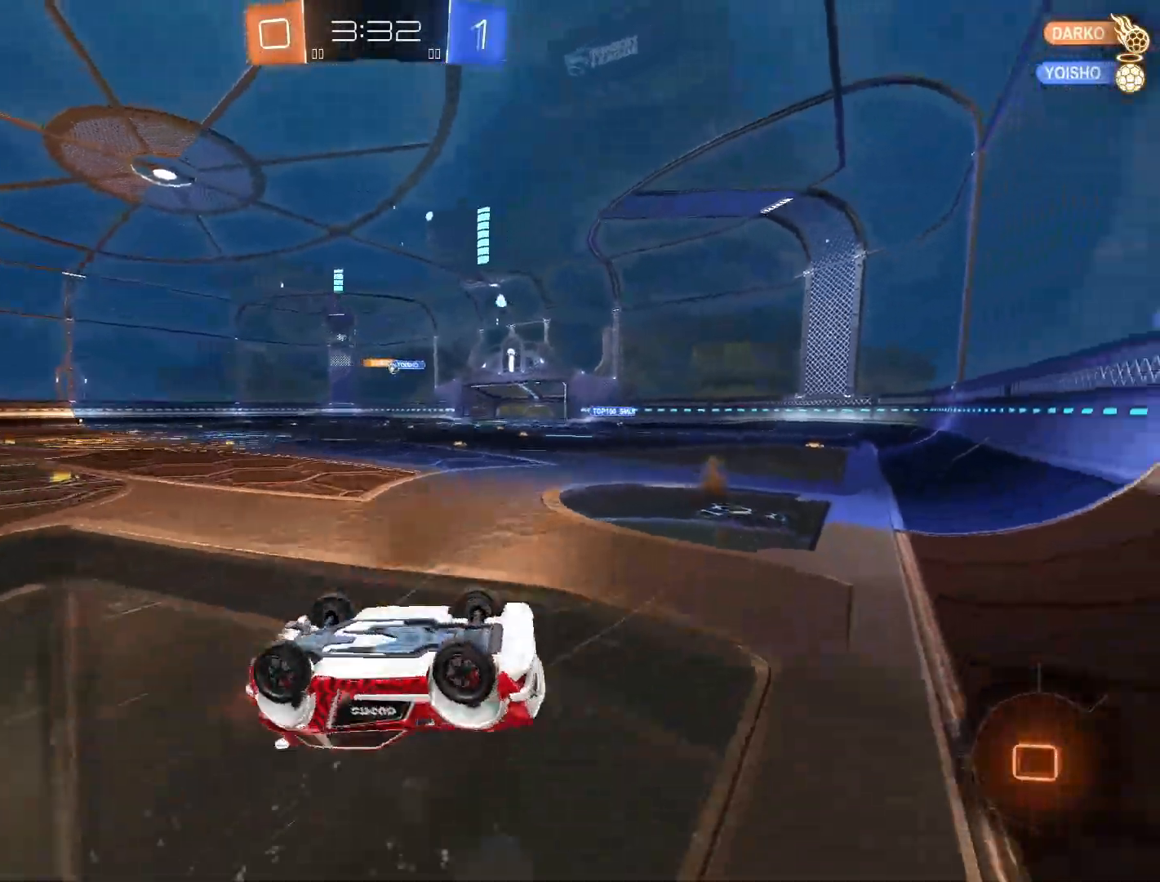
Gameplay with a controller (PlayStation layout); each line is a JSON object with the inputs held at the frame after it. "events" lists button and stick changes between this image and that frame as [ms after this image, input, new state], when the widget could be followed in between.
{"buttons": ["R2"], "left_stick": "center", "right_stick": "center", "events": [[183, "TRIANGLE", "down"], [317, "TRIANGLE", "up"]]}
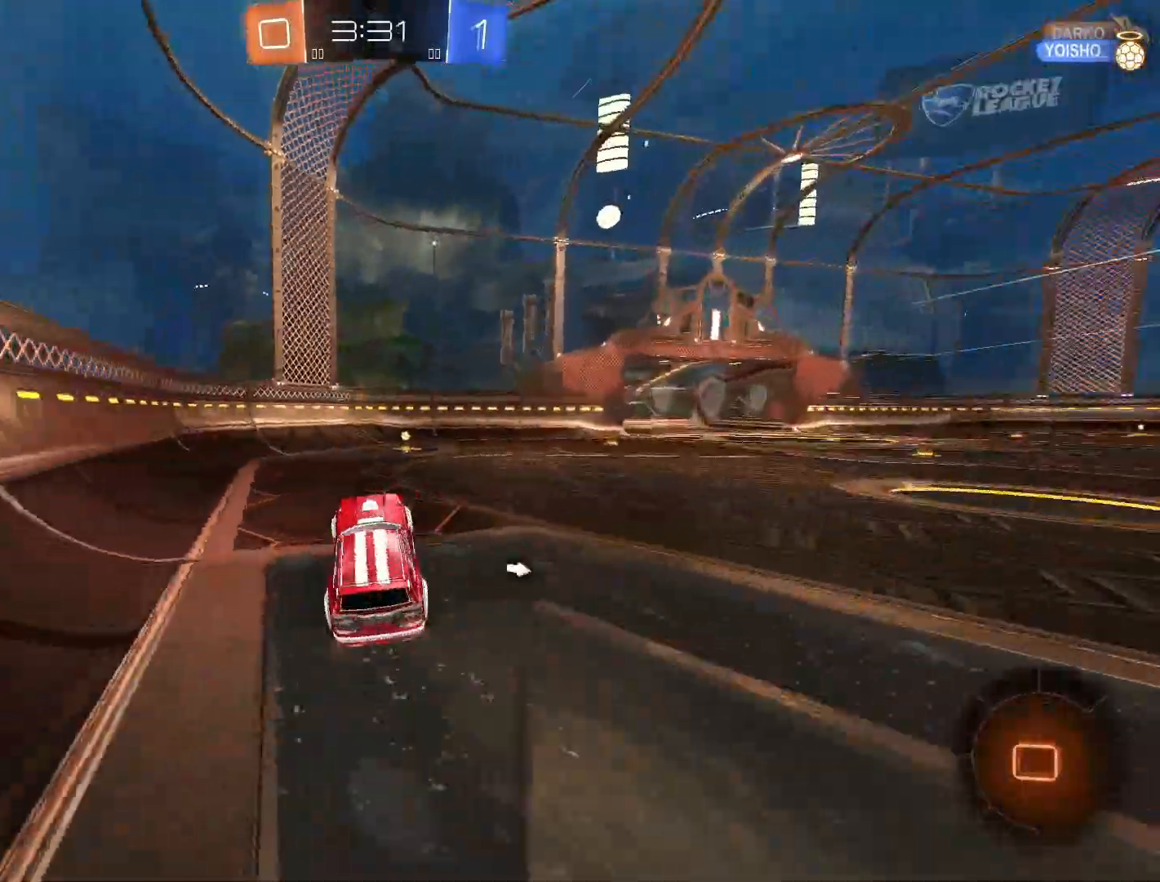
{"buttons": ["TRIANGLE", "R2"], "left_stick": "center", "right_stick": "center", "events": [[100, "left_stick", "right"], [383, "left_stick", "center"], [400, "TRIANGLE", "down"]]}
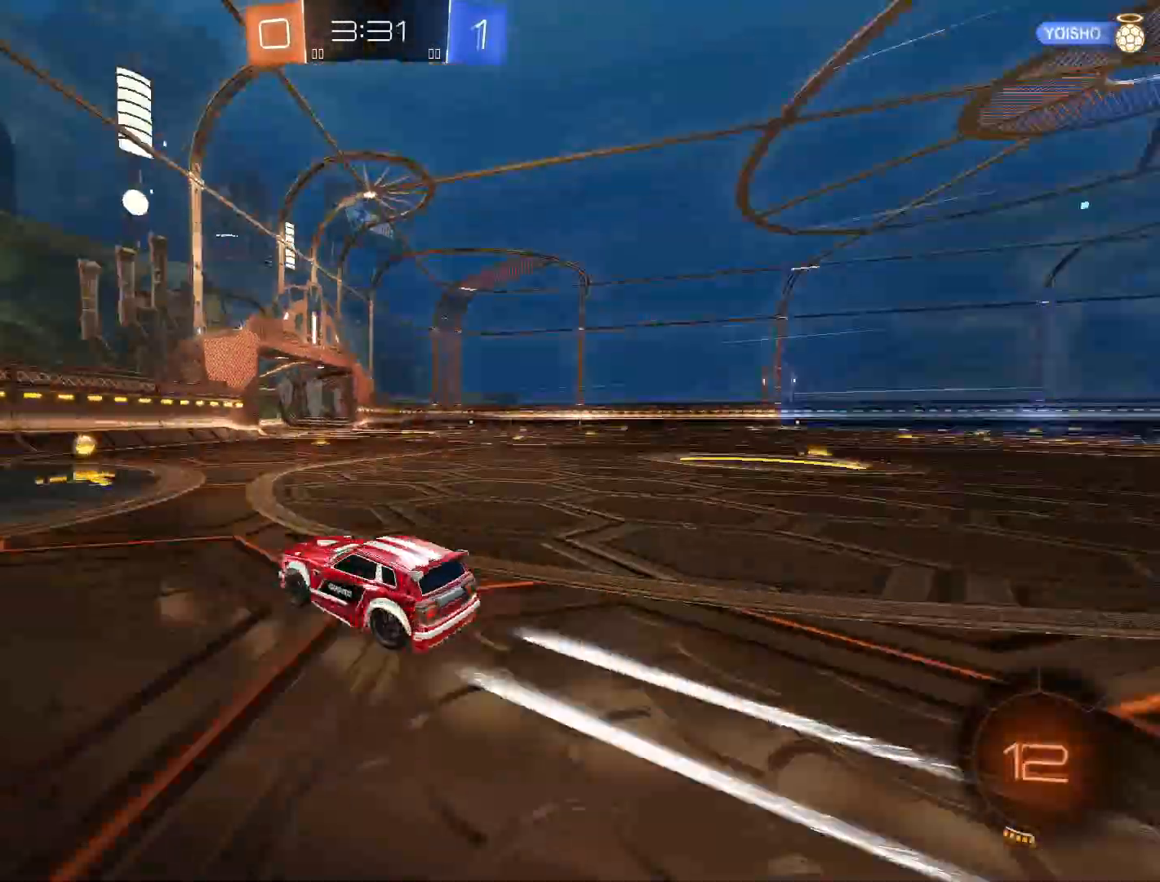
{"buttons": ["R2"], "left_stick": "up-right", "right_stick": "center", "events": [[50, "TRIANGLE", "up"], [117, "L1", "down"], [117, "left_stick", "up-right"], [250, "L1", "up"]]}
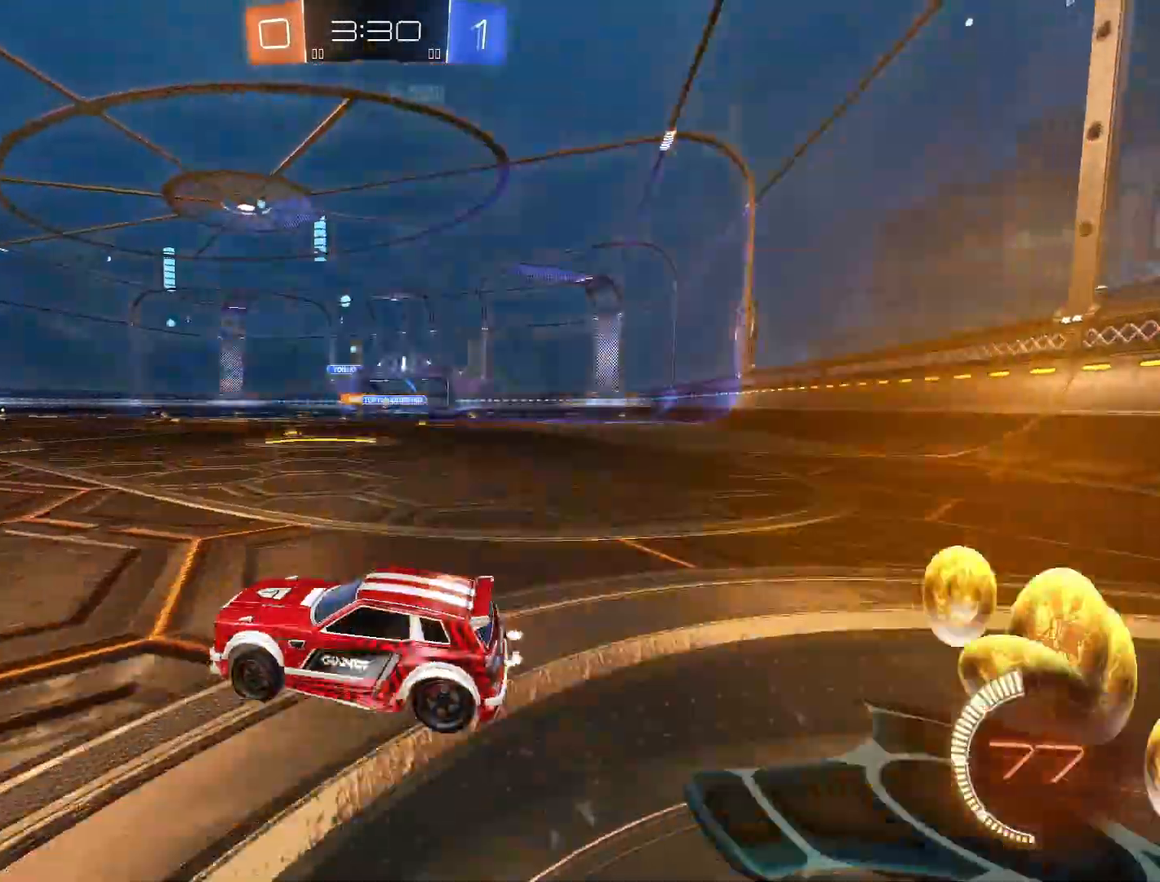
{"buttons": ["CROSS", "R2"], "left_stick": "left", "right_stick": "center", "events": [[217, "CROSS", "down"], [317, "left_stick", "center"], [417, "left_stick", "left"]]}
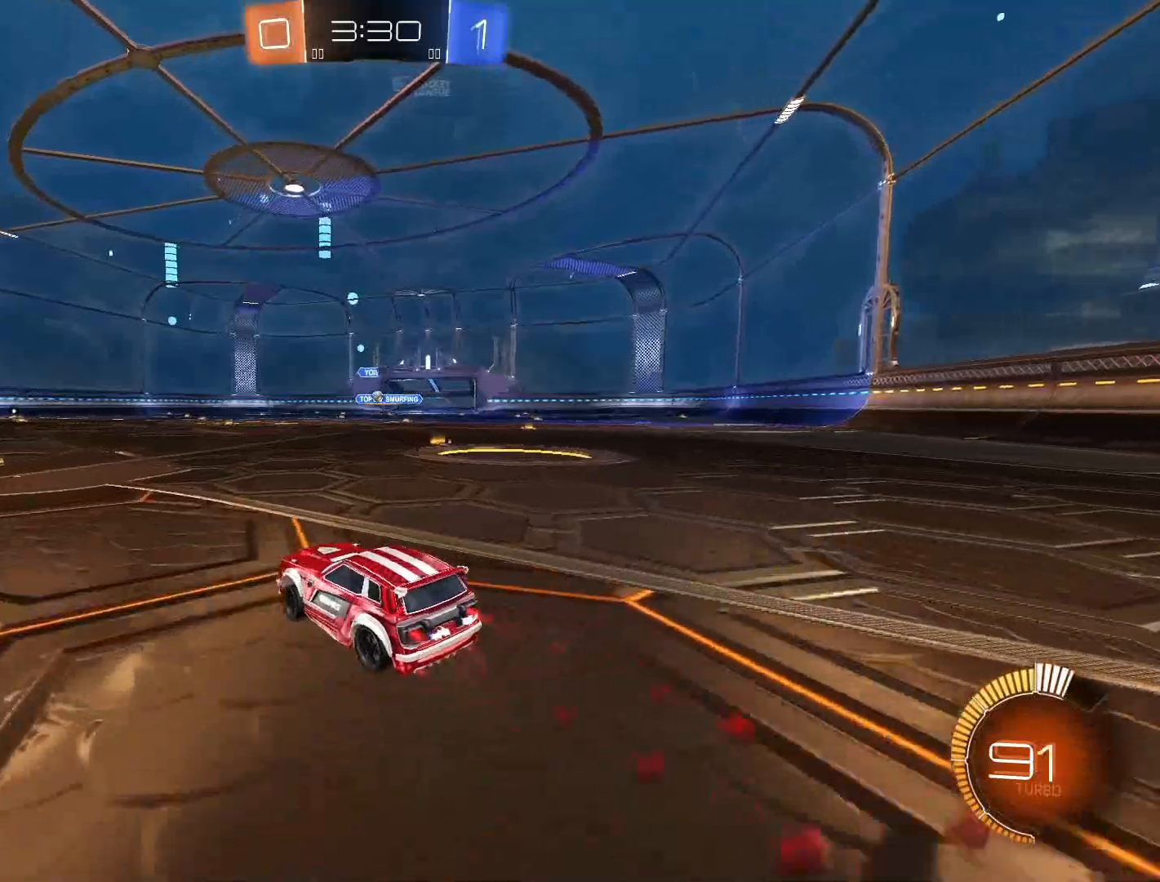
{"buttons": ["R2"], "left_stick": "left", "right_stick": "center", "events": [[100, "left_stick", "center"], [217, "left_stick", "right"], [300, "left_stick", "center"], [450, "left_stick", "left"], [483, "CROSS", "up"]]}
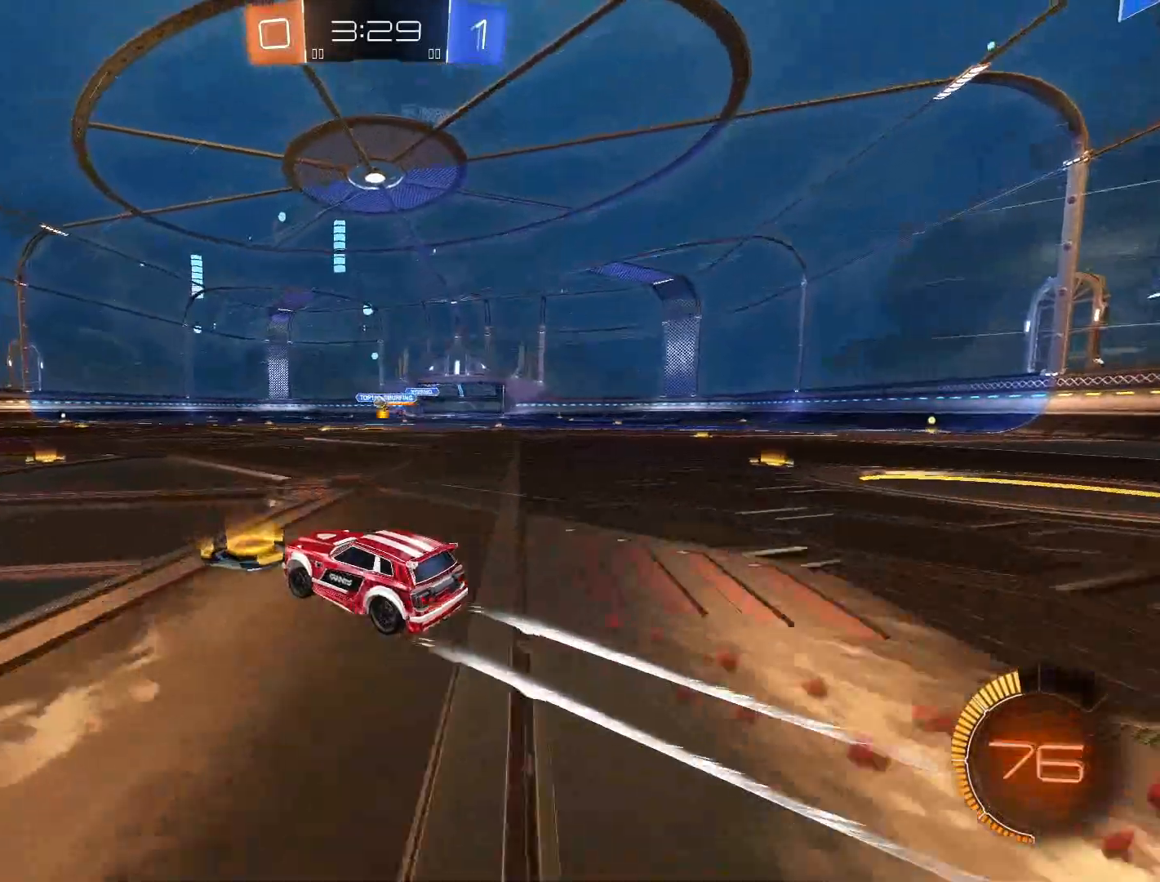
{"buttons": ["R2"], "left_stick": "center", "right_stick": "center", "events": [[67, "left_stick", "center"], [183, "left_stick", "right"], [250, "left_stick", "center"]]}
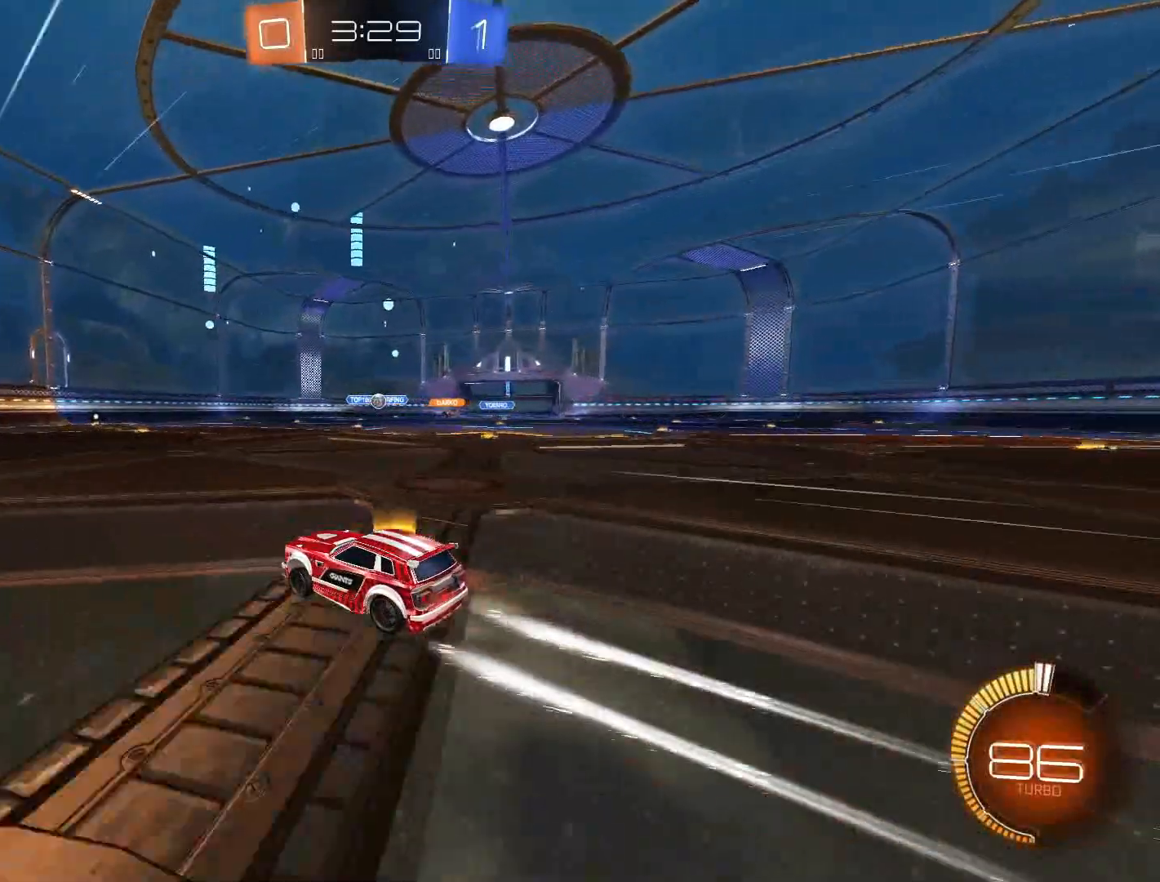
{"buttons": ["CROSS", "R2"], "left_stick": "center", "right_stick": "center", "events": [[150, "left_stick", "right"], [217, "left_stick", "center"], [383, "CROSS", "down"], [417, "left_stick", "right"], [467, "left_stick", "center"]]}
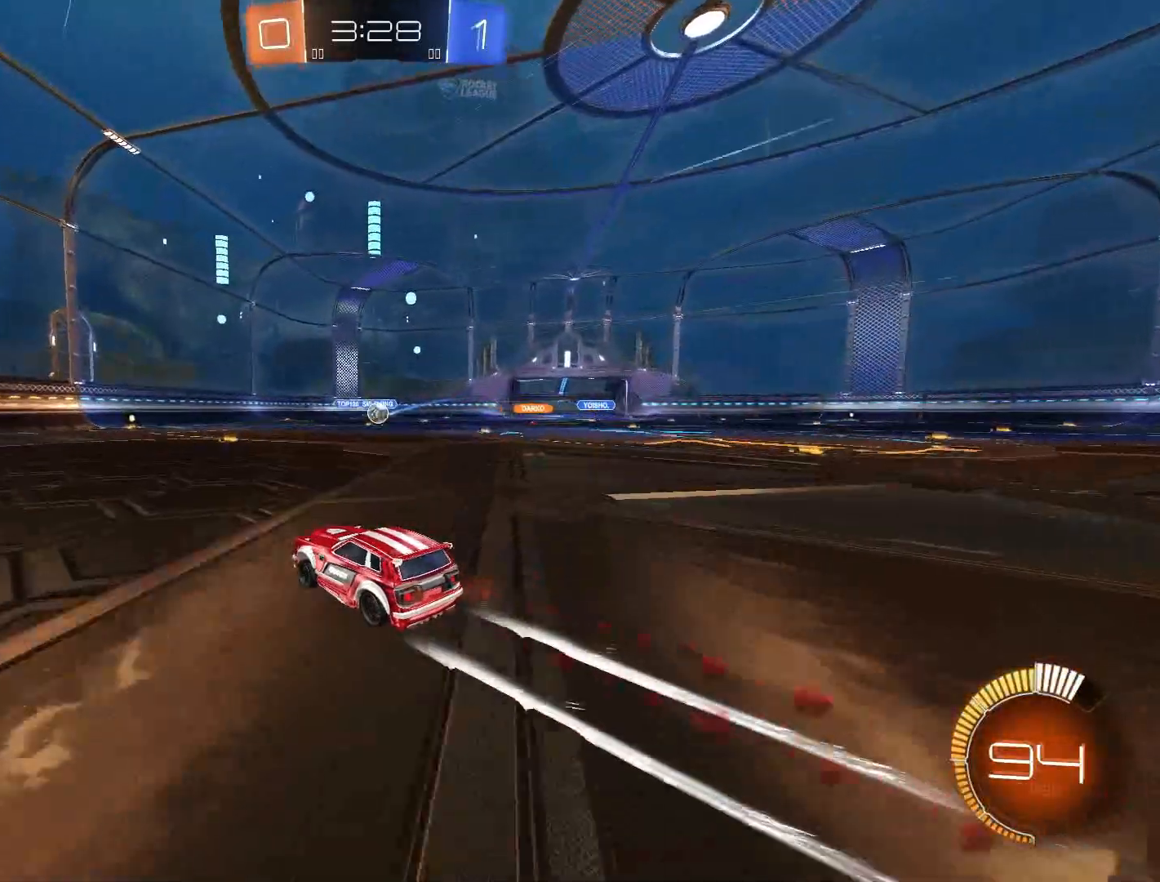
{"buttons": ["R2"], "left_stick": "center", "right_stick": "center", "events": [[17, "CROSS", "up"]]}
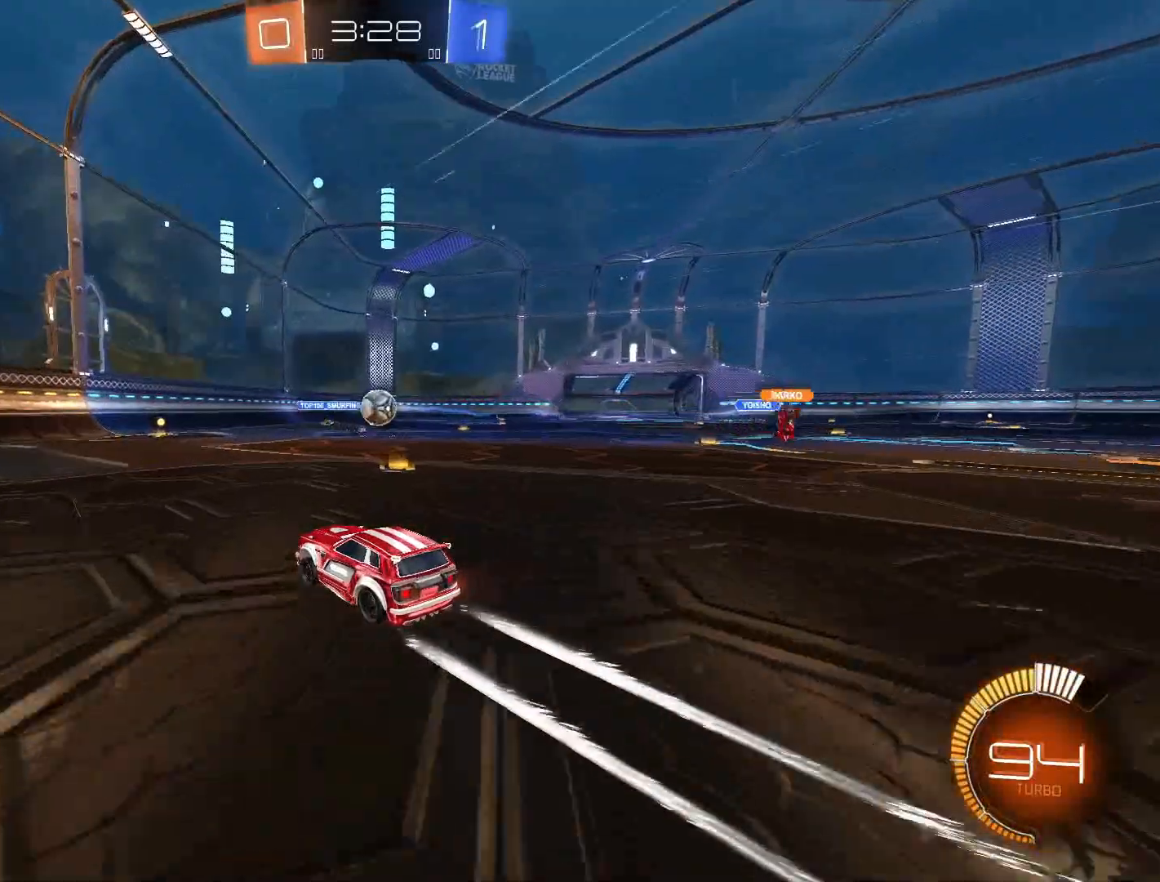
{"buttons": [], "left_stick": "up-right", "right_stick": "center", "events": [[100, "left_stick", "right"], [233, "left_stick", "center"], [300, "left_stick", "left"], [400, "CROSS", "down"], [450, "left_stick", "up-right"], [483, "CROSS", "up"], [500, "R2", "up"]]}
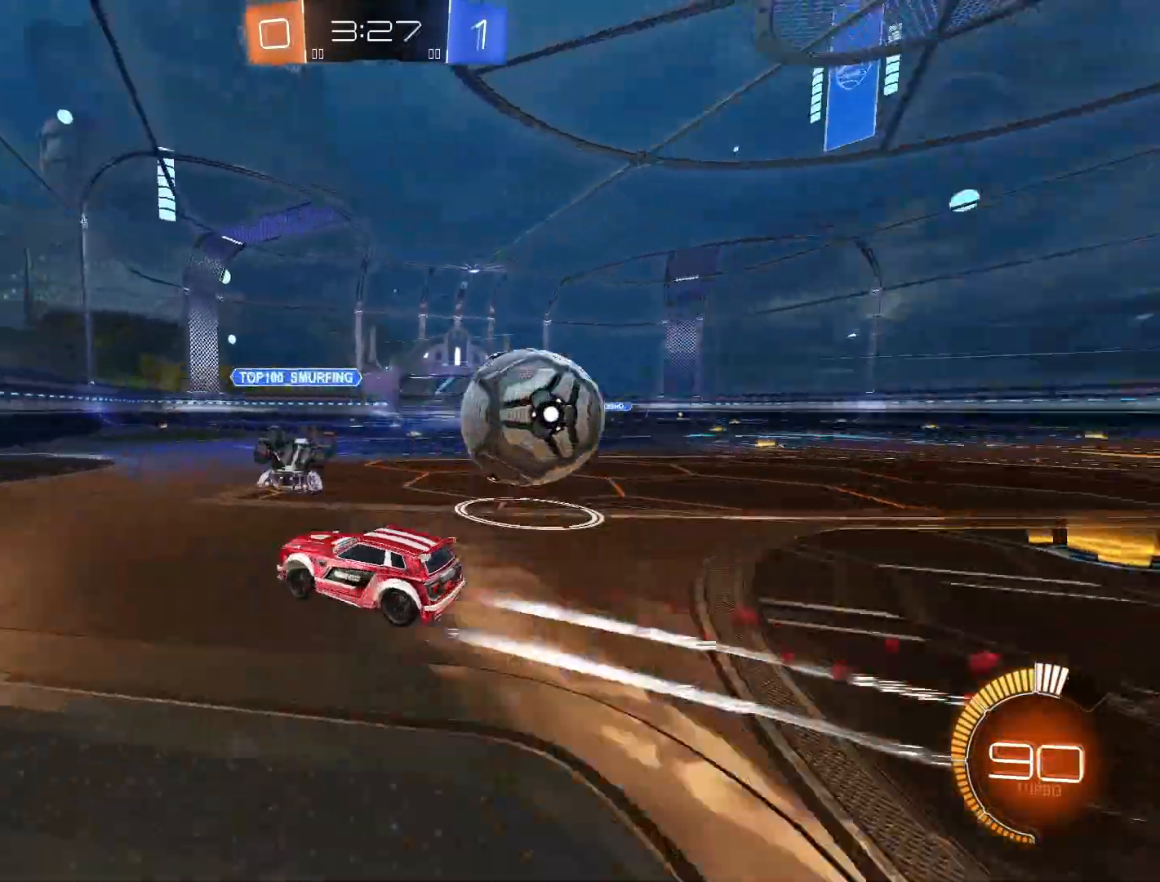
{"buttons": [], "left_stick": "center", "right_stick": "center", "events": [[217, "left_stick", "center"]]}
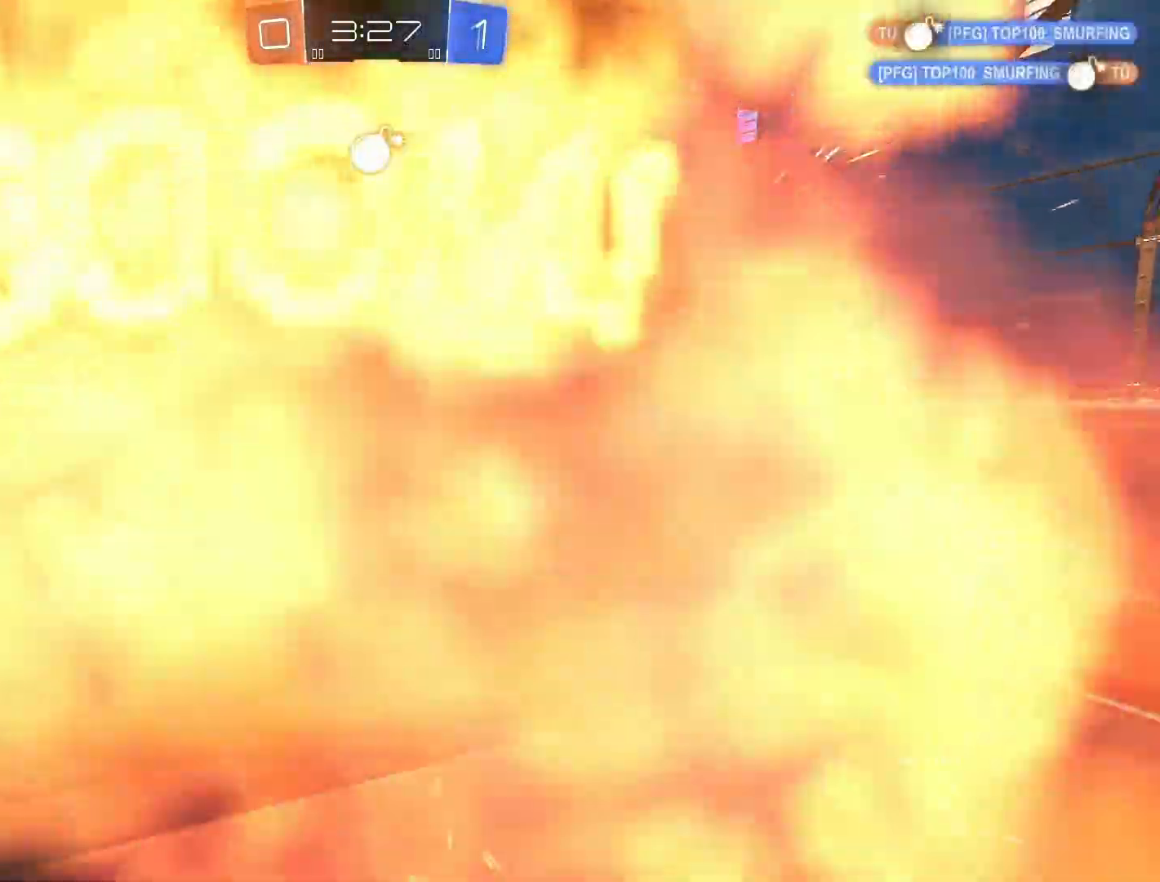
{"buttons": [], "left_stick": "center", "right_stick": "center", "events": []}
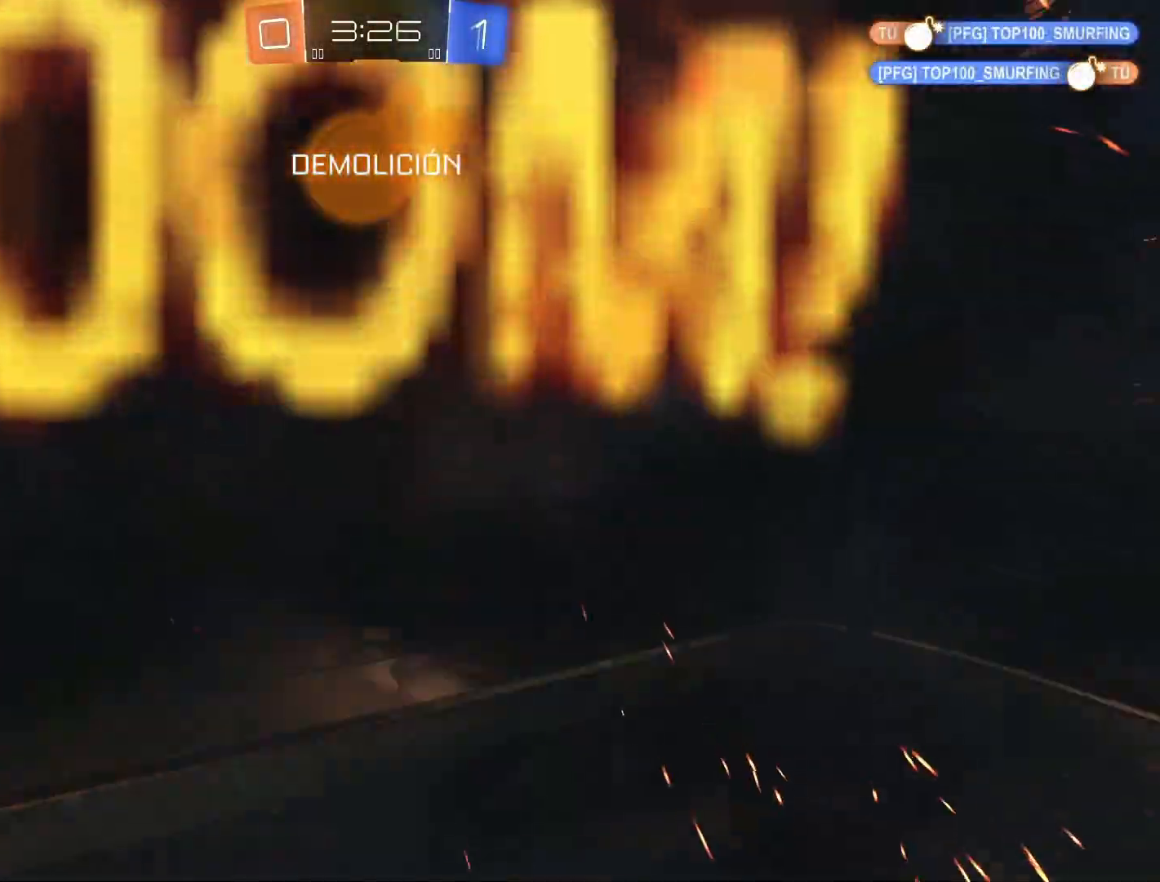
{"buttons": [], "left_stick": "center", "right_stick": "center", "events": []}
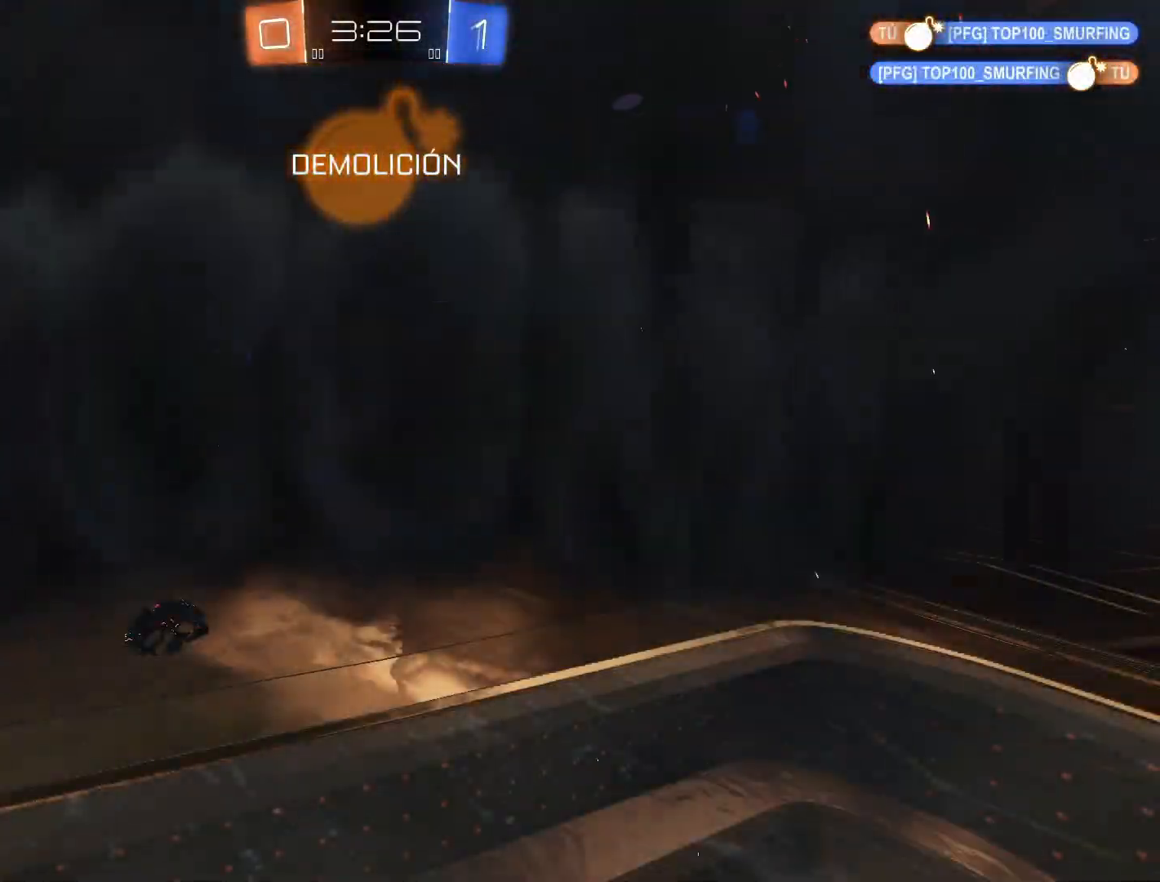
{"buttons": [], "left_stick": "center", "right_stick": "center", "events": []}
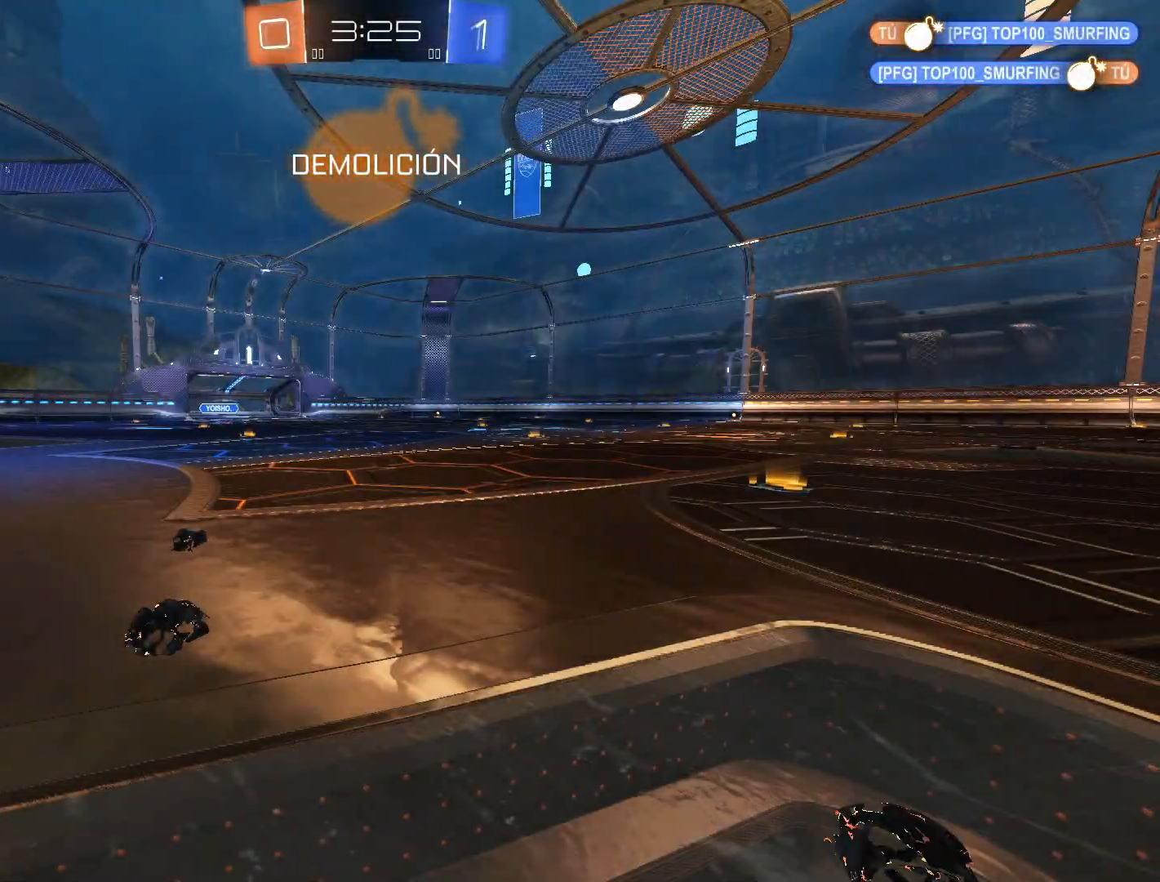
{"buttons": [], "left_stick": "center", "right_stick": "center", "events": []}
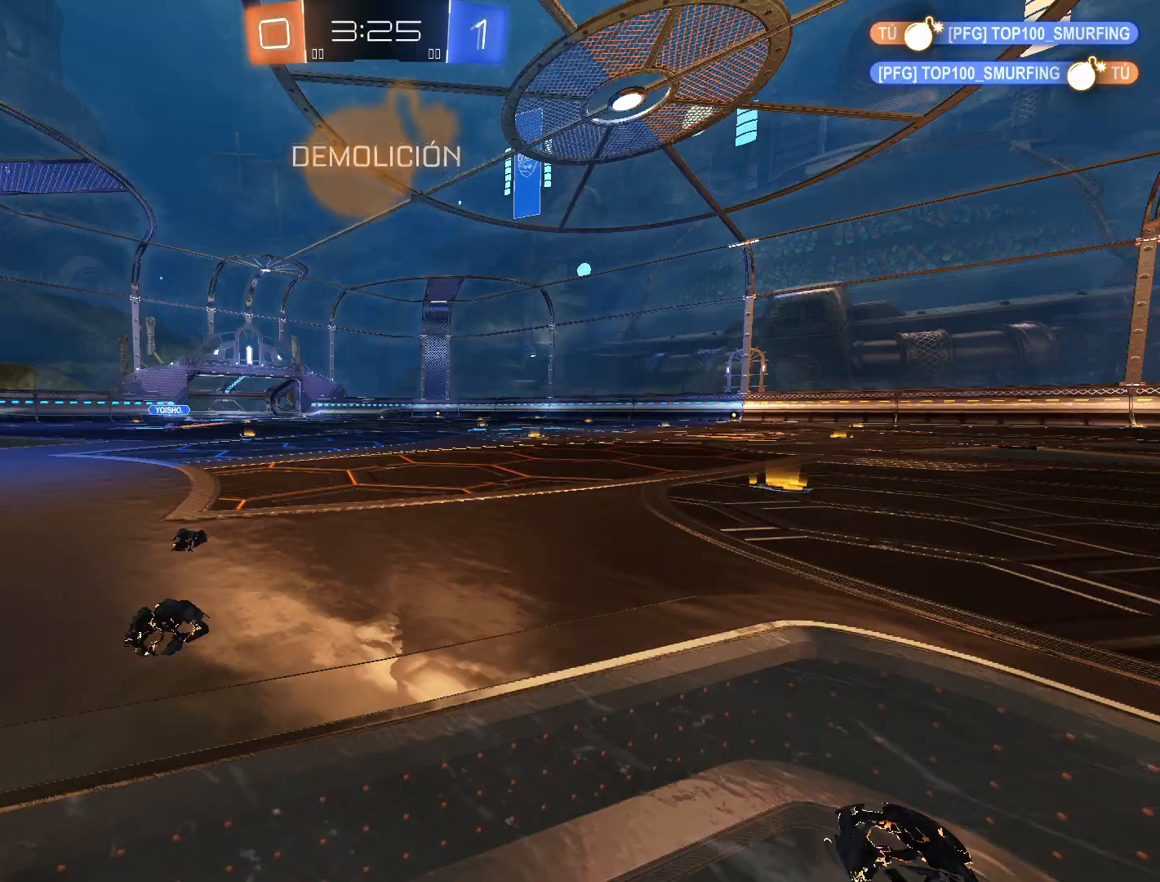
{"buttons": [], "left_stick": "center", "right_stick": "center", "events": []}
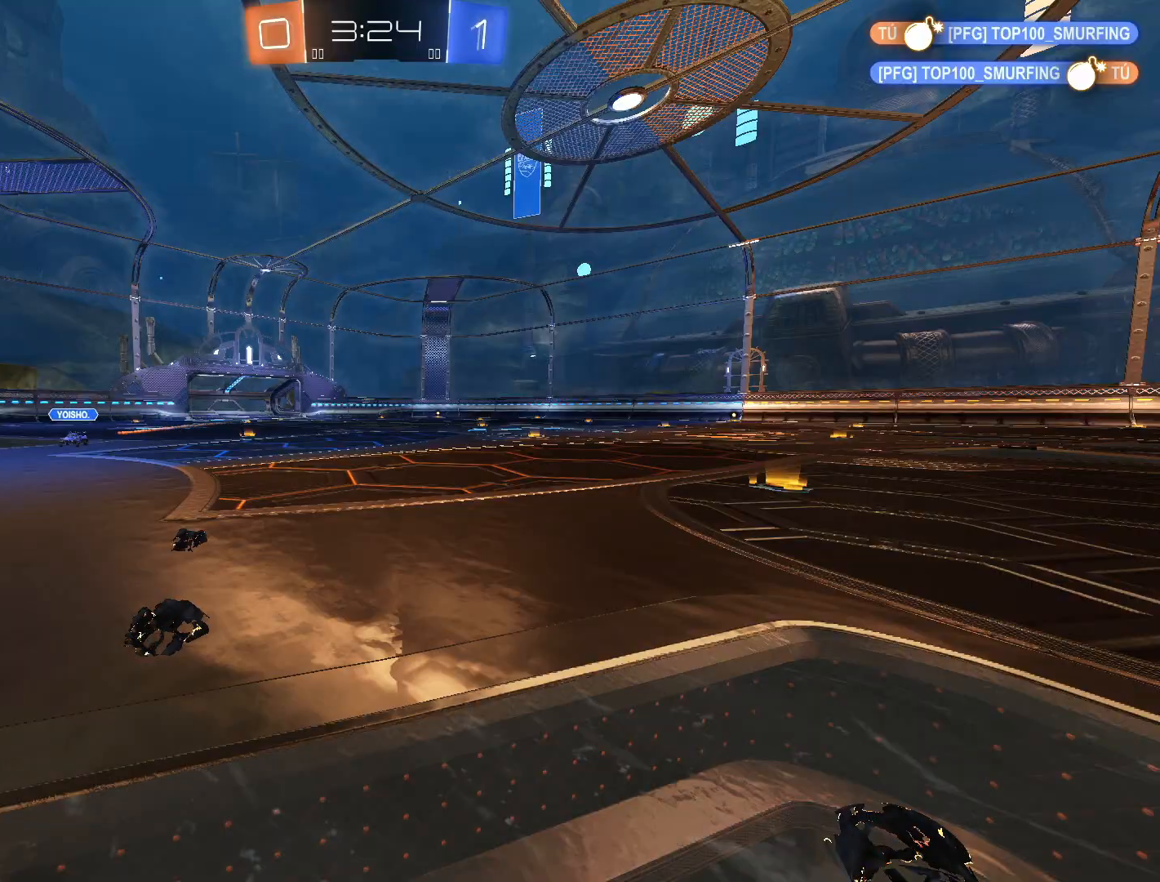
{"buttons": [], "left_stick": "center", "right_stick": "center", "events": []}
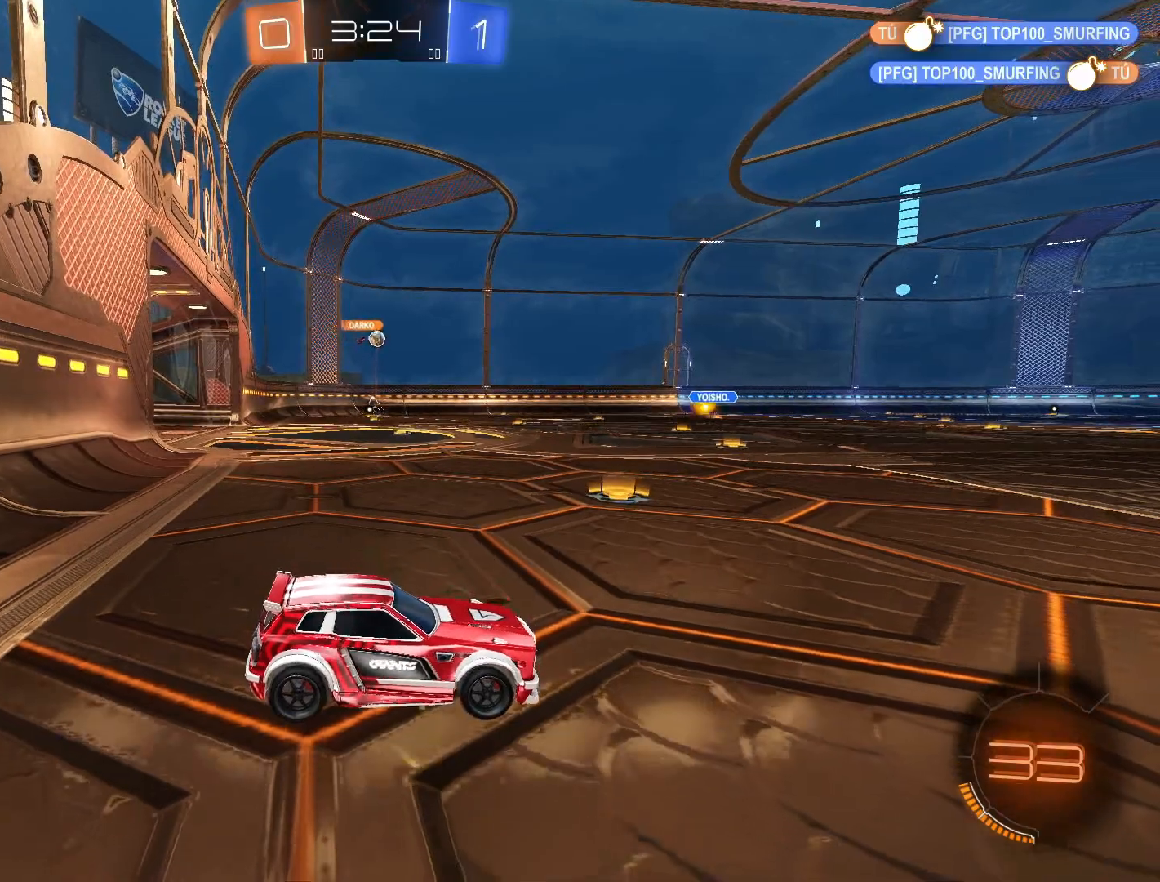
{"buttons": ["CROSS", "R2"], "left_stick": "center", "right_stick": "center", "events": [[17, "left_stick", "left"], [33, "R2", "down"], [317, "CROSS", "down"], [500, "left_stick", "center"]]}
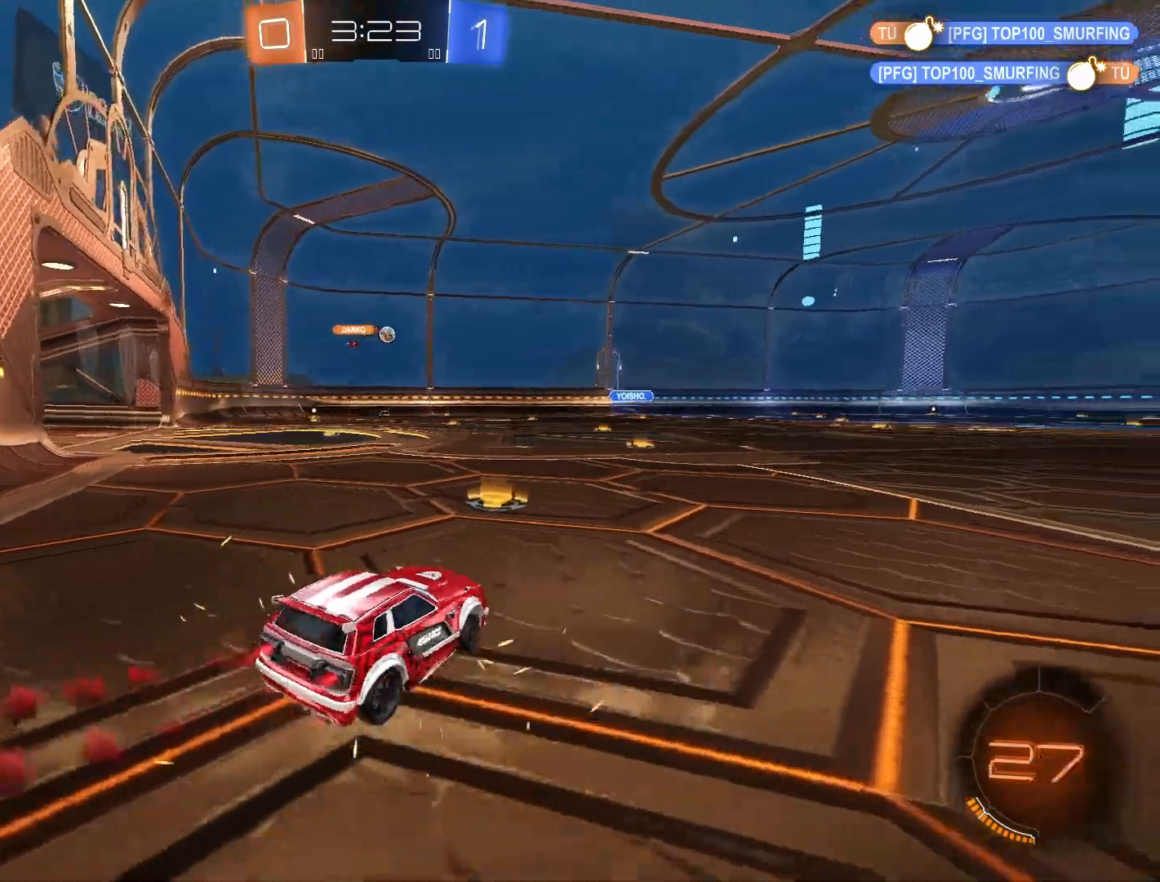
{"buttons": ["CROSS", "SQUARE", "L1", "R2", "L3"], "left_stick": "up-left", "right_stick": "center", "events": [[333, "left_stick", "up-right"], [367, "SQUARE", "down"], [417, "L1", "down"], [450, "SQUARE", "up"], [450, "left_stick", "up-left"], [483, "L3", "down"], [483, "SQUARE", "down"]]}
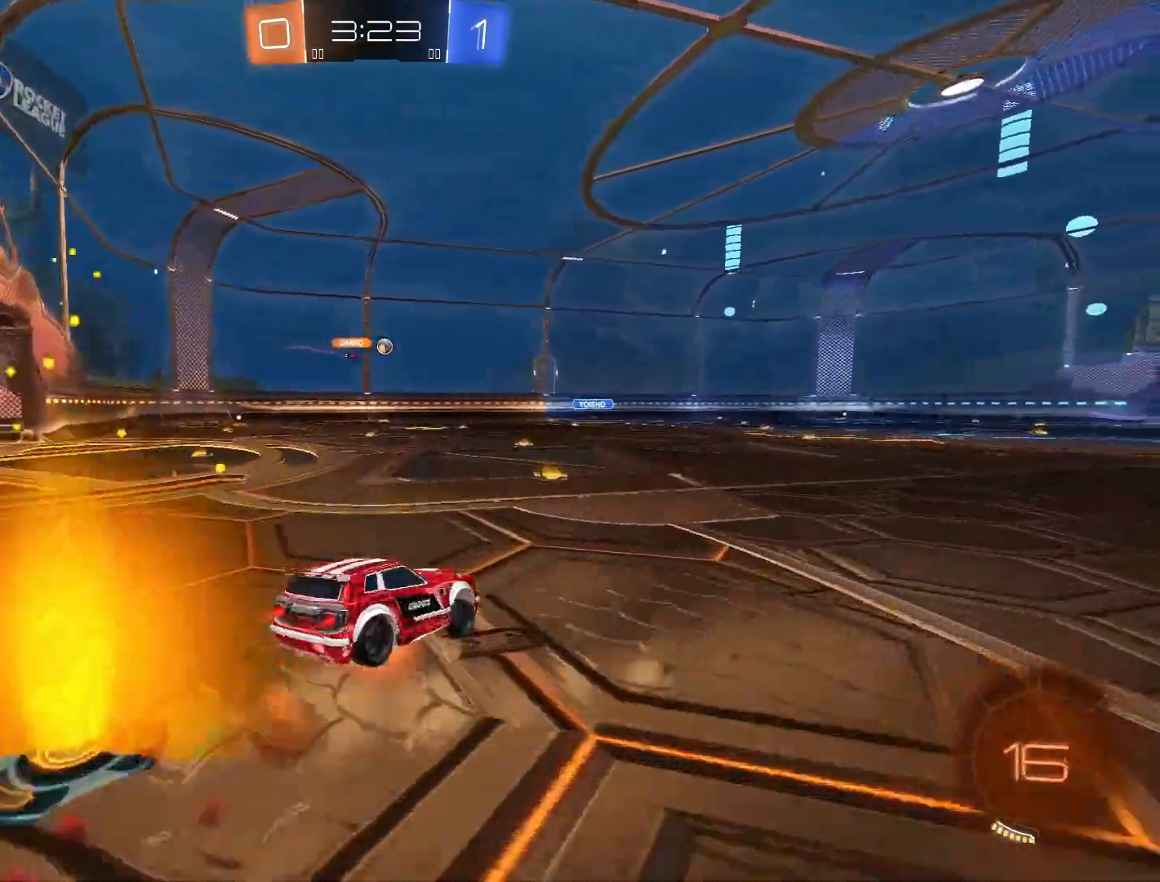
{"buttons": [], "left_stick": "center", "right_stick": "center", "events": [[50, "L3", "up"], [83, "SQUARE", "up"], [100, "CROSS", "up"], [100, "L1", "up"], [100, "left_stick", "center"], [117, "R2", "up"]]}
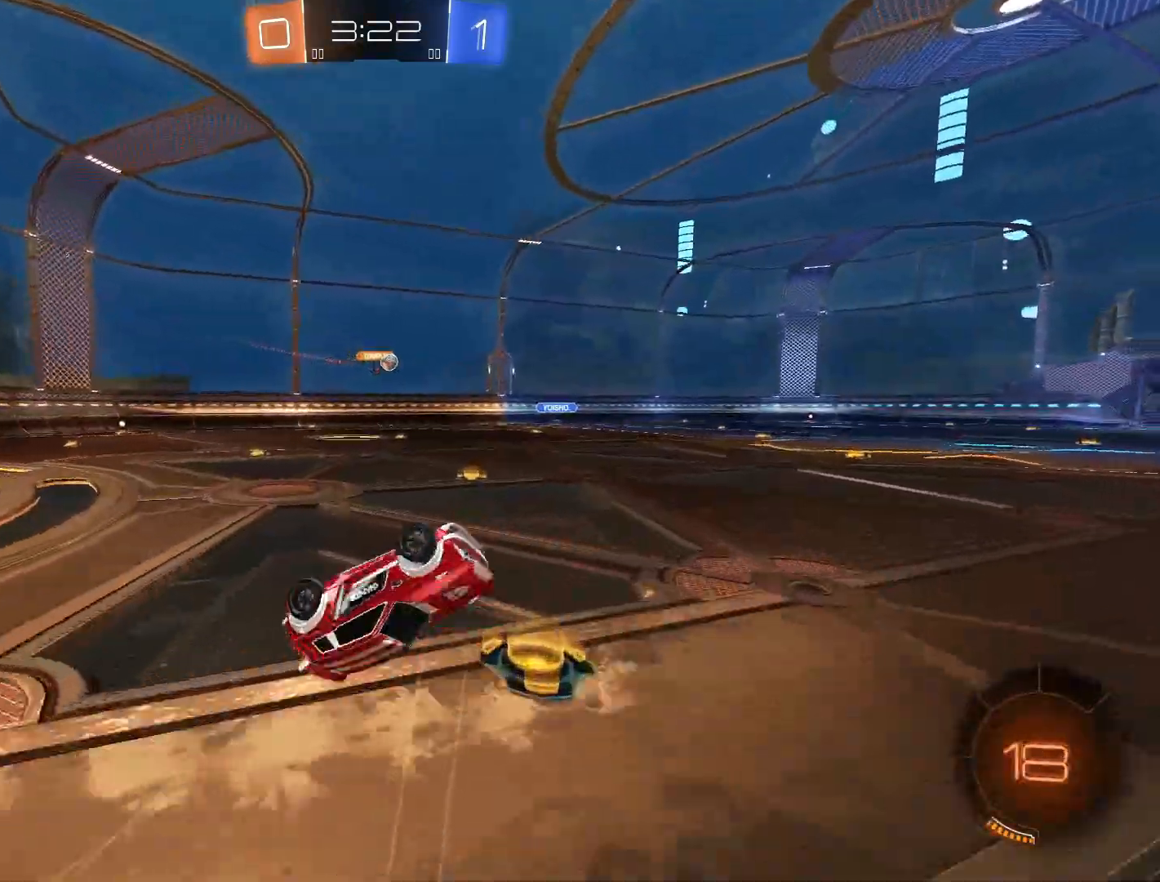
{"buttons": ["R2"], "left_stick": "center", "right_stick": "center", "events": [[350, "R2", "down"]]}
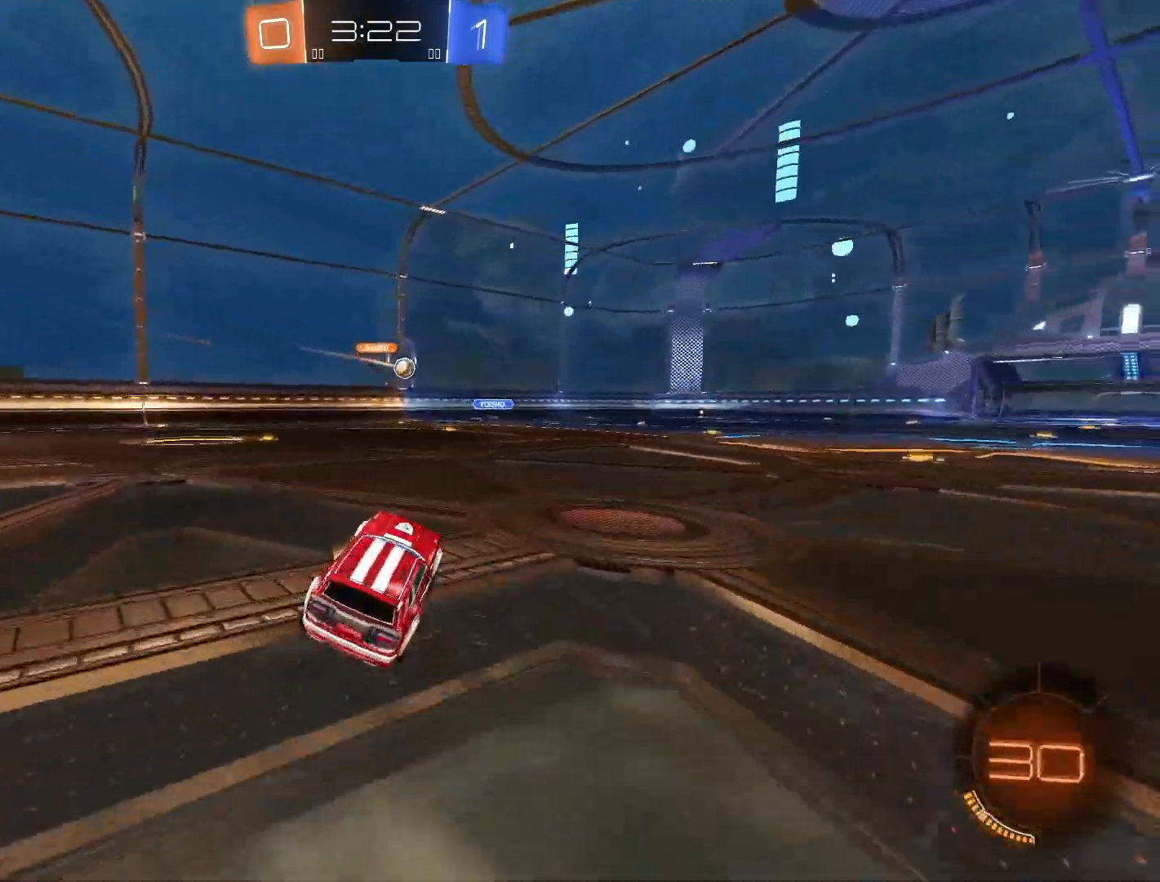
{"buttons": ["R2"], "left_stick": "center", "right_stick": "center", "events": [[67, "left_stick", "right"], [267, "left_stick", "center"], [367, "left_stick", "left"], [483, "left_stick", "center"]]}
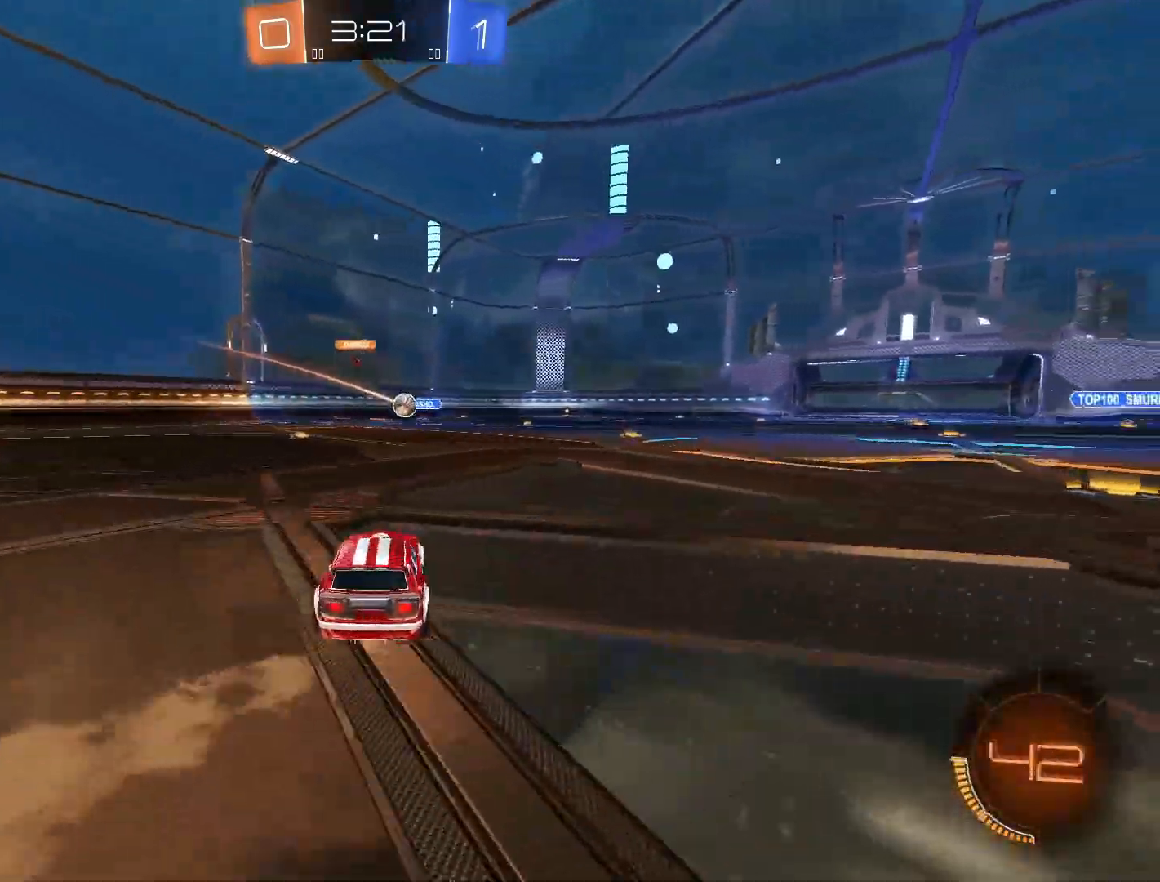
{"buttons": ["CROSS", "R2"], "left_stick": "center", "right_stick": "center", "events": [[267, "left_stick", "right"], [400, "CROSS", "down"], [400, "left_stick", "center"]]}
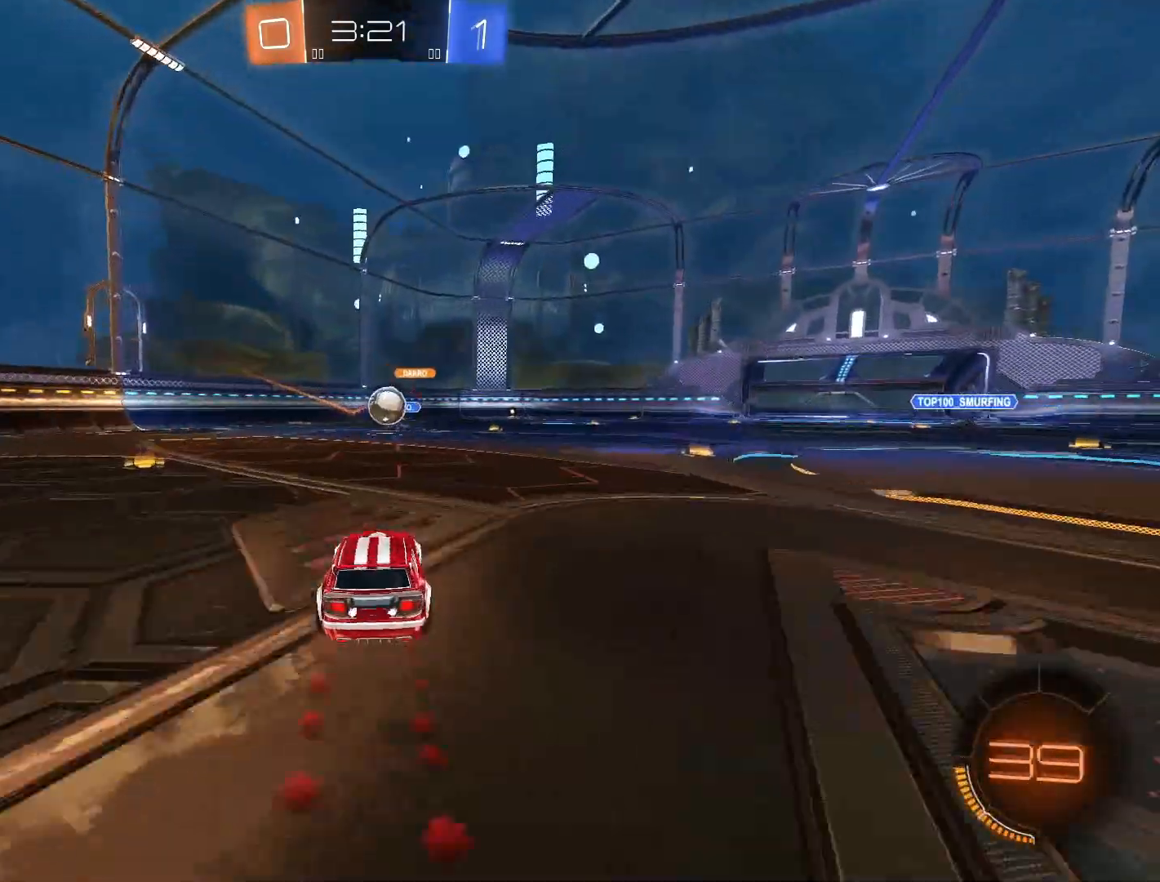
{"buttons": ["CROSS", "R2"], "left_stick": "right", "right_stick": "center", "events": [[267, "CROSS", "up"], [267, "left_stick", "right"], [333, "CROSS", "down"]]}
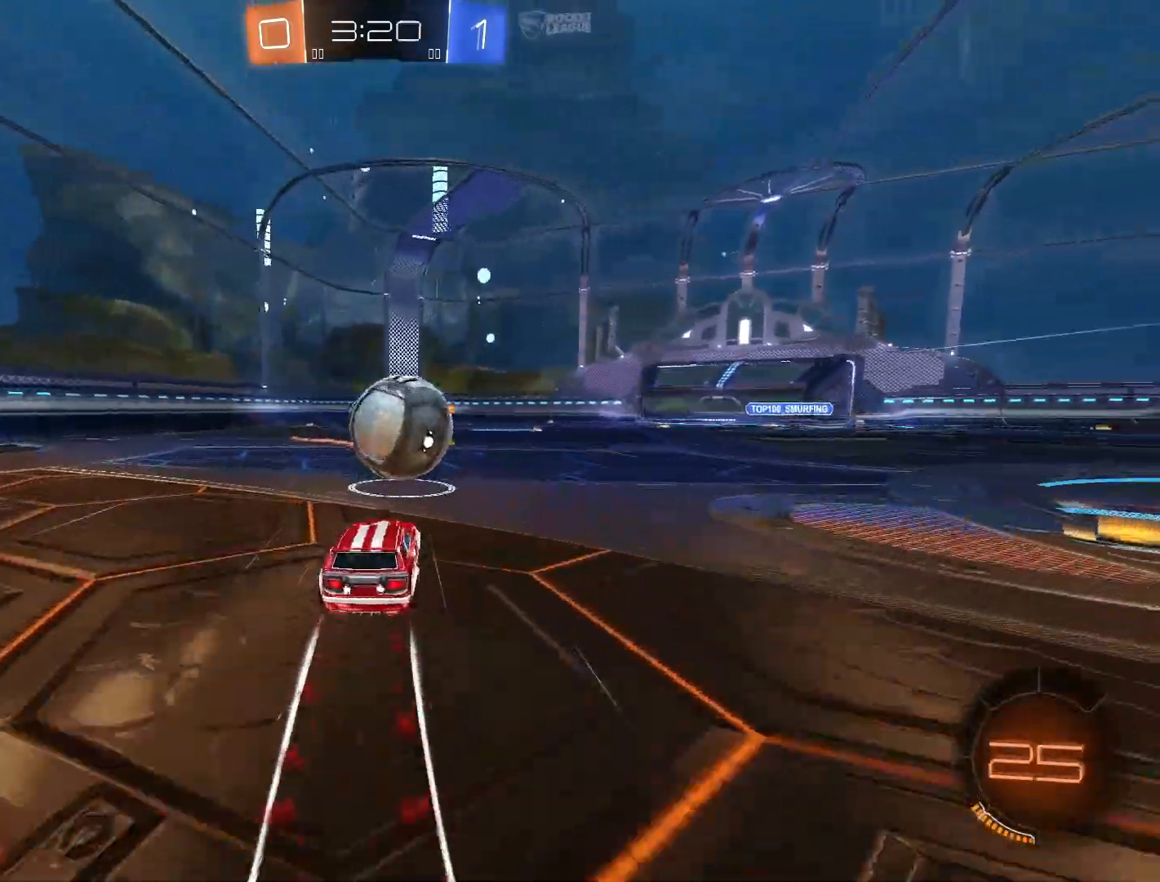
{"buttons": ["L1"], "left_stick": "left", "right_stick": "center", "events": [[17, "L1", "down"], [50, "SQUARE", "down"], [50, "left_stick", "up-right"], [83, "L3", "down"], [117, "SQUARE", "up"], [167, "R2", "up"], [183, "CROSS", "up"], [217, "L3", "up"], [283, "L1", "up"], [333, "left_stick", "center"], [383, "L1", "down"], [383, "left_stick", "left"]]}
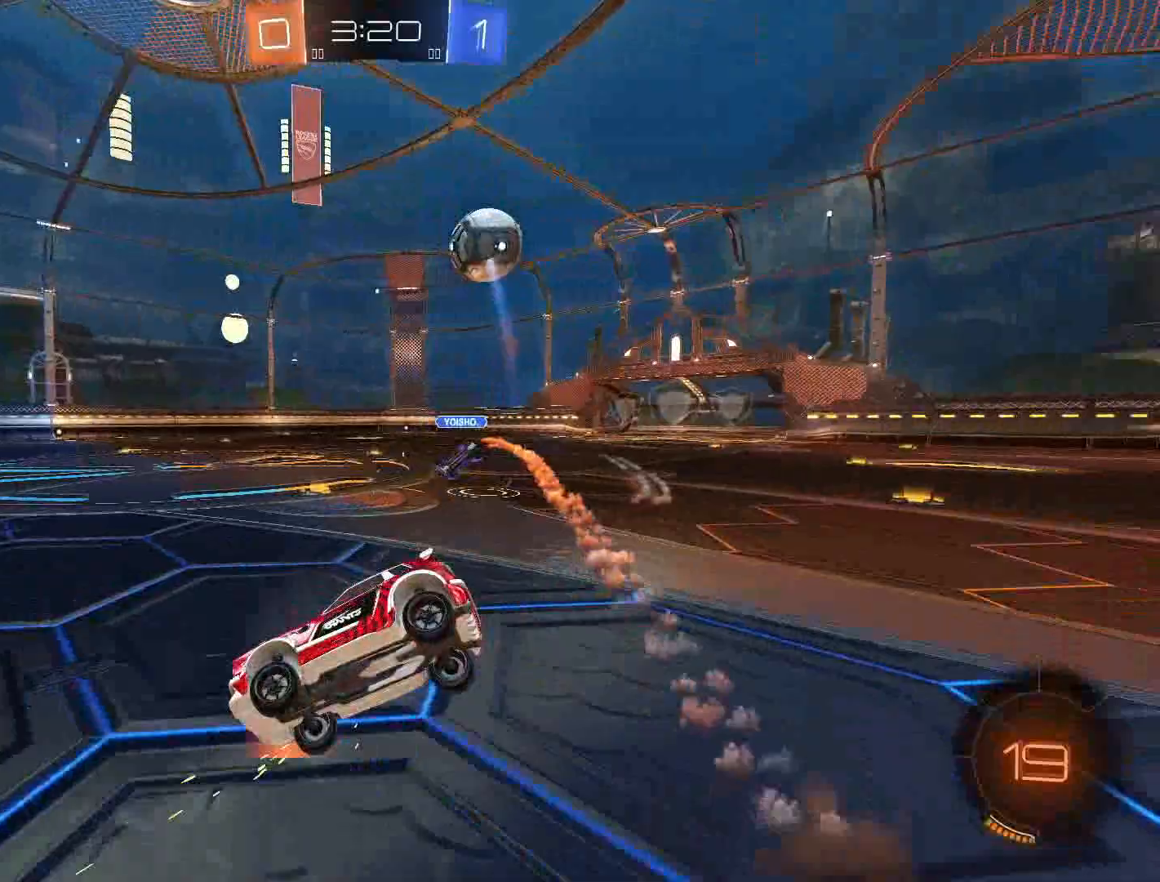
{"buttons": ["R2"], "left_stick": "right", "right_stick": "center", "events": [[17, "L1", "up"], [17, "left_stick", "center"], [67, "R2", "down"], [150, "left_stick", "right"]]}
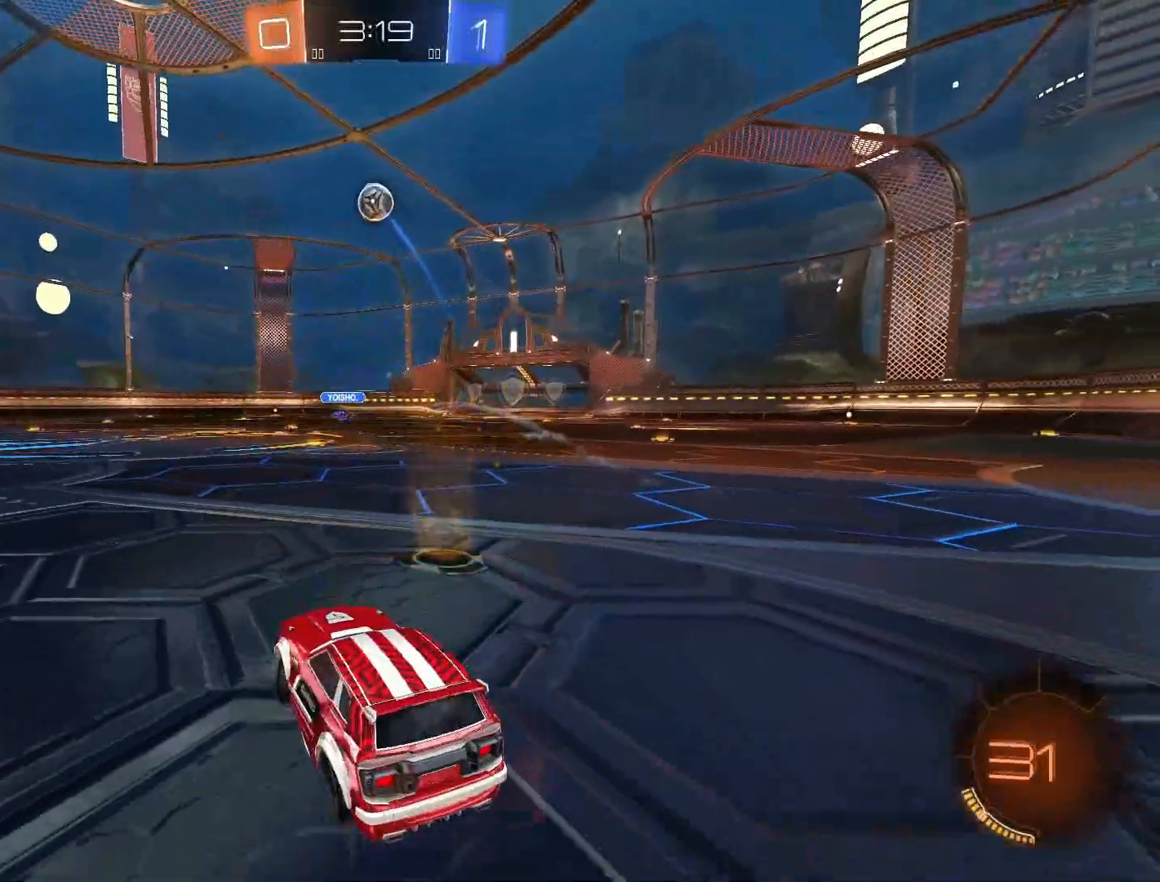
{"buttons": ["CROSS", "R2"], "left_stick": "center", "right_stick": "center", "events": [[83, "left_stick", "up-right"], [100, "CROSS", "down"], [333, "left_stick", "center"]]}
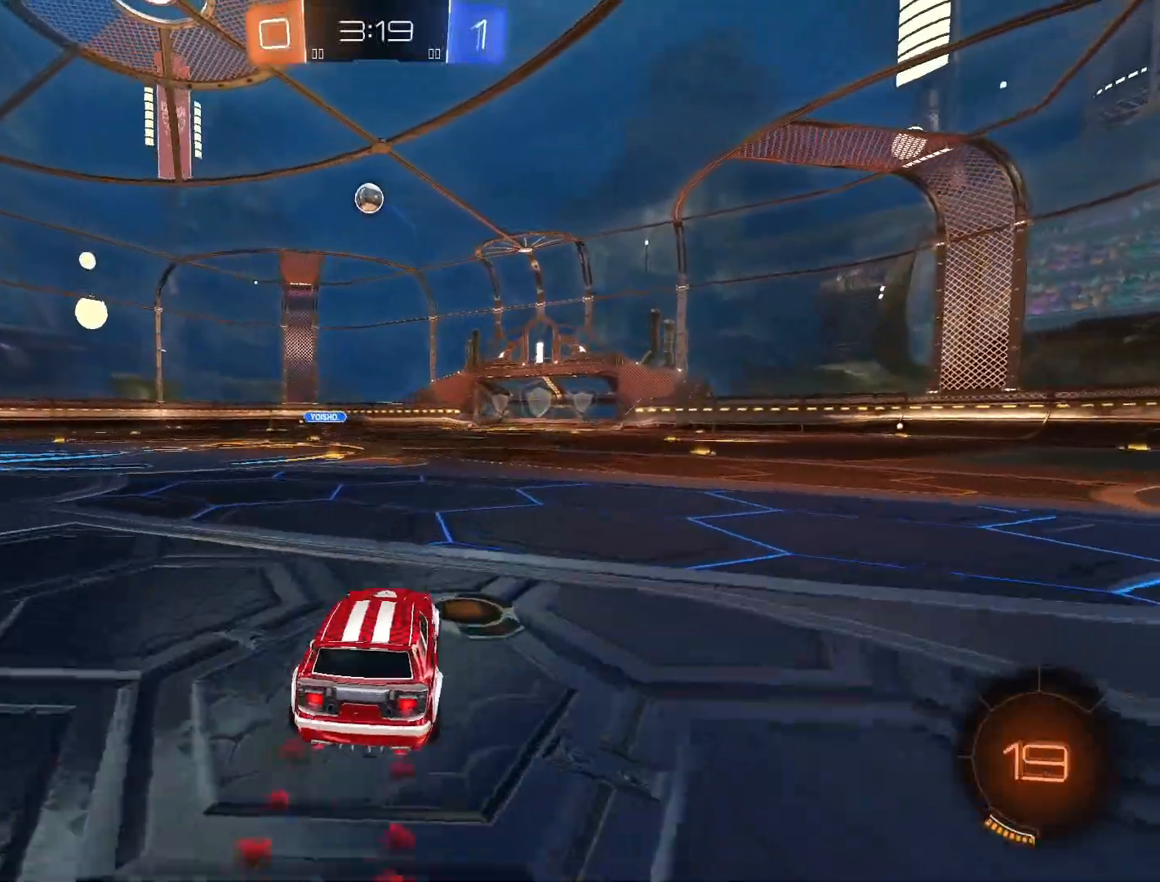
{"buttons": ["CROSS", "R2"], "left_stick": "center", "right_stick": "center", "events": [[17, "left_stick", "right"], [100, "left_stick", "center"], [350, "left_stick", "left"], [433, "left_stick", "center"]]}
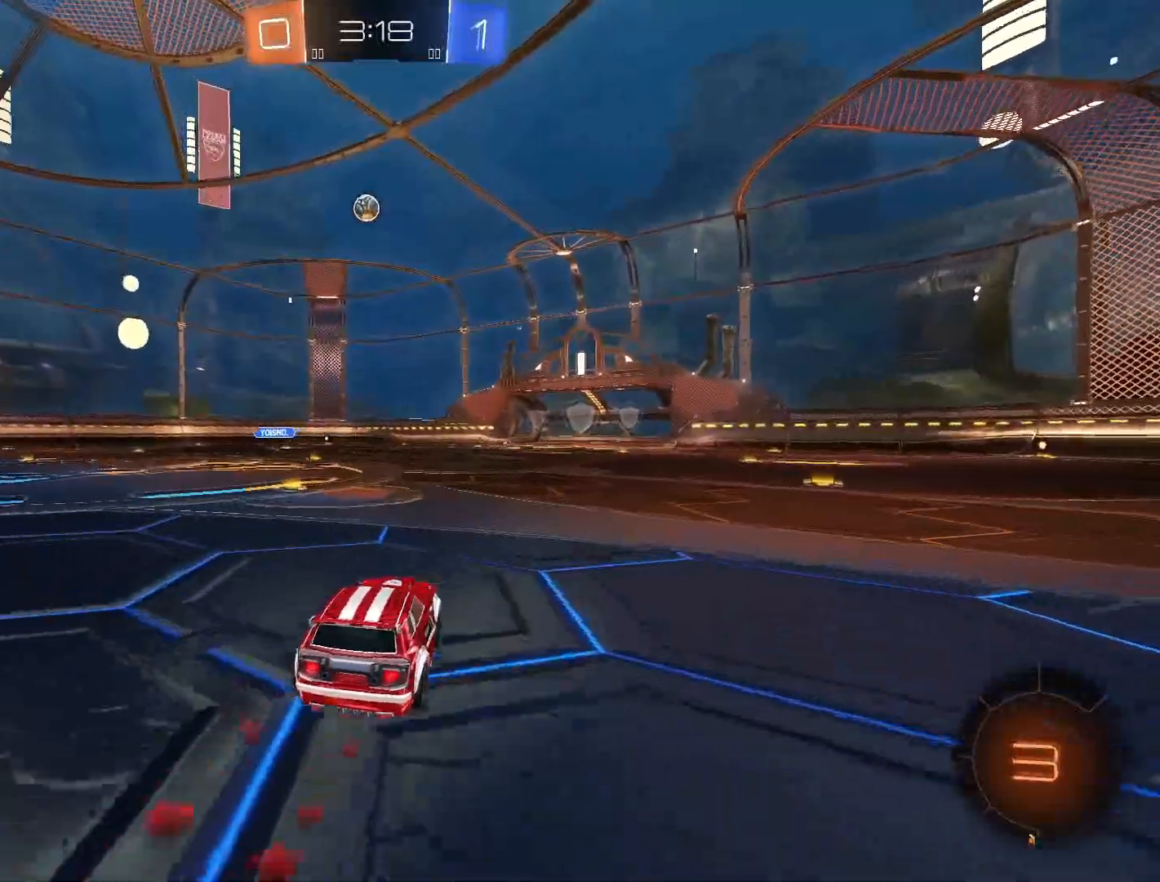
{"buttons": ["R2"], "left_stick": "center", "right_stick": "center", "events": [[50, "SQUARE", "down"], [67, "left_stick", "up"], [150, "SQUARE", "up"], [200, "SQUARE", "down"], [367, "SQUARE", "up"], [400, "CROSS", "up"], [450, "left_stick", "center"]]}
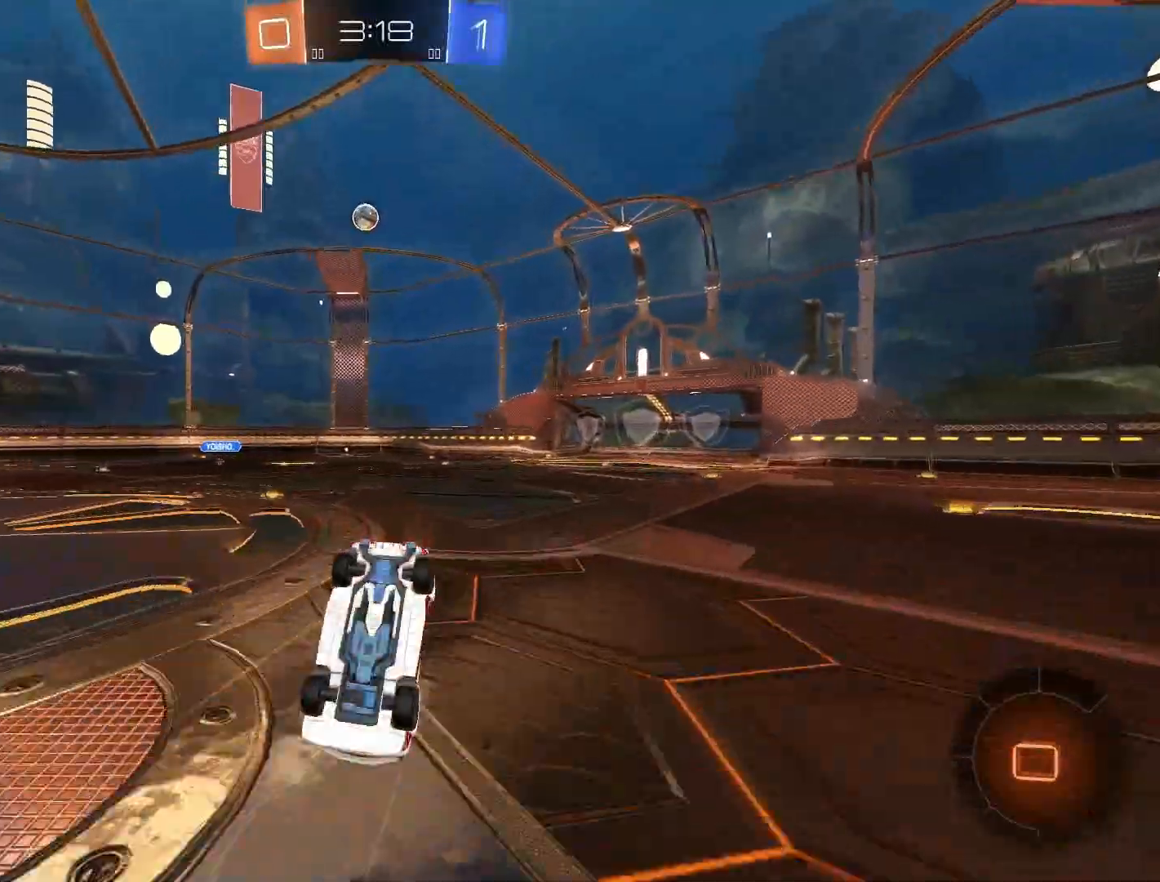
{"buttons": ["R2"], "left_stick": "center", "right_stick": "center", "events": []}